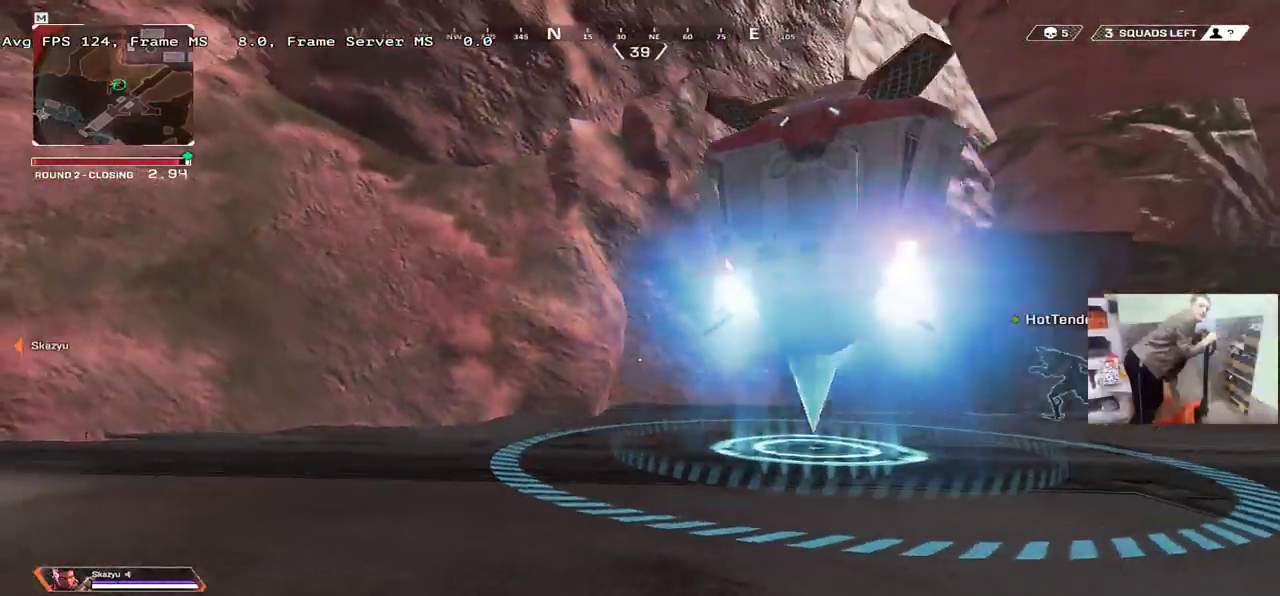
Gameplay with keyboard and mouse; each line is a JSON object with the keys and mouse buttons held at the frame after it. "events" lists presses ("down") and releases ("up") of "1", "2", "3", "4", "5", "a", "alt", "b", "c", "ctrl", "d", "e", "f", "g", "q", "r", "s", "shift", "space", "t", "tab", "v", "w", "x", "z", "mouse_left", "mouse_wheel", "mouse_right", "mouse_mb4" and "mouse_mb5" between this image and that frame as [ms after this image, input, new state], when the widget could be followed in between. "mouse_left", "mouse_wheel", "mouse_right", "mouse_mb4", "mouse_mb5" = the "left", "wheel", "right", "mb4", "mb5" buttons of the "mouse" list. No other keys are recorded. "wheel" means that the mouse wheel is clicked or scrolled. Mouse movement is not recorded.
{"keys": ["c", "q", "w"], "mouse": [], "events": [[50, "w", "up"], [200, "w", "down"], [484, "c", "down"]]}
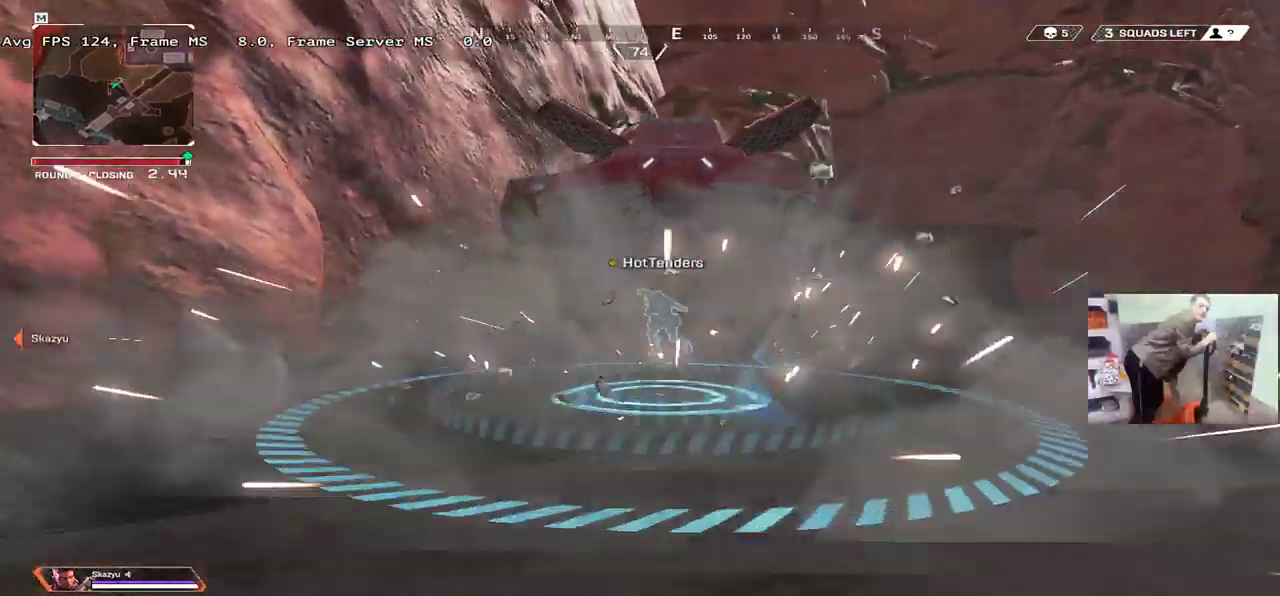
{"keys": ["q", "w"], "mouse": [], "events": [[67, "c", "up"], [184, "c", "down"], [234, "c", "up"], [367, "c", "down"], [417, "c", "up"]]}
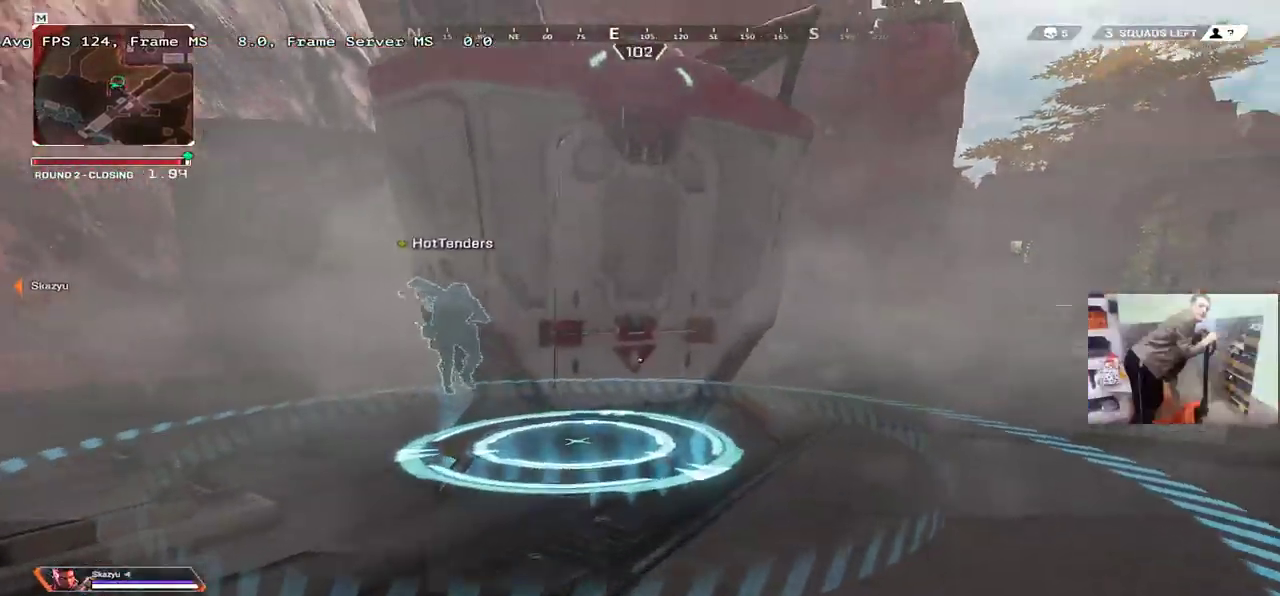
{"keys": ["e"], "mouse": [], "events": [[17, "c", "down"], [50, "w", "up"], [84, "c", "up"], [184, "c", "down"], [250, "c", "up"], [367, "c", "down"], [400, "q", "up"], [434, "c", "up"], [467, "e", "down"]]}
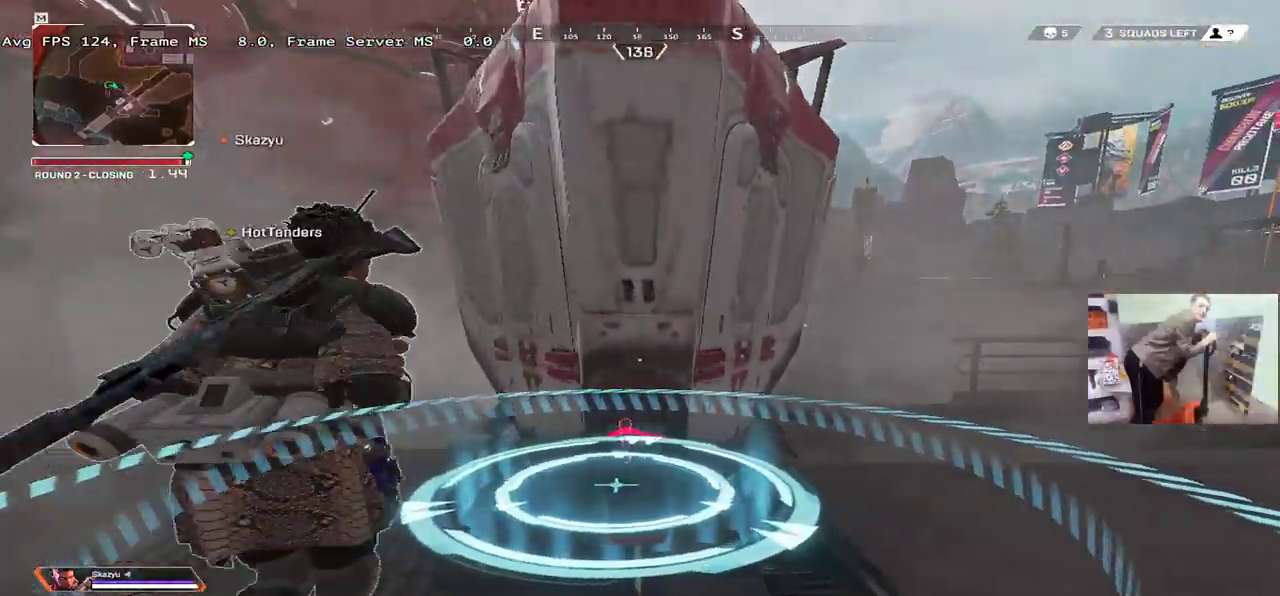
{"keys": ["e", "w"], "mouse": [], "events": [[50, "c", "down"], [100, "c", "up"], [217, "c", "down"], [267, "c", "up"], [367, "c", "down"], [417, "w", "down"], [434, "c", "up"]]}
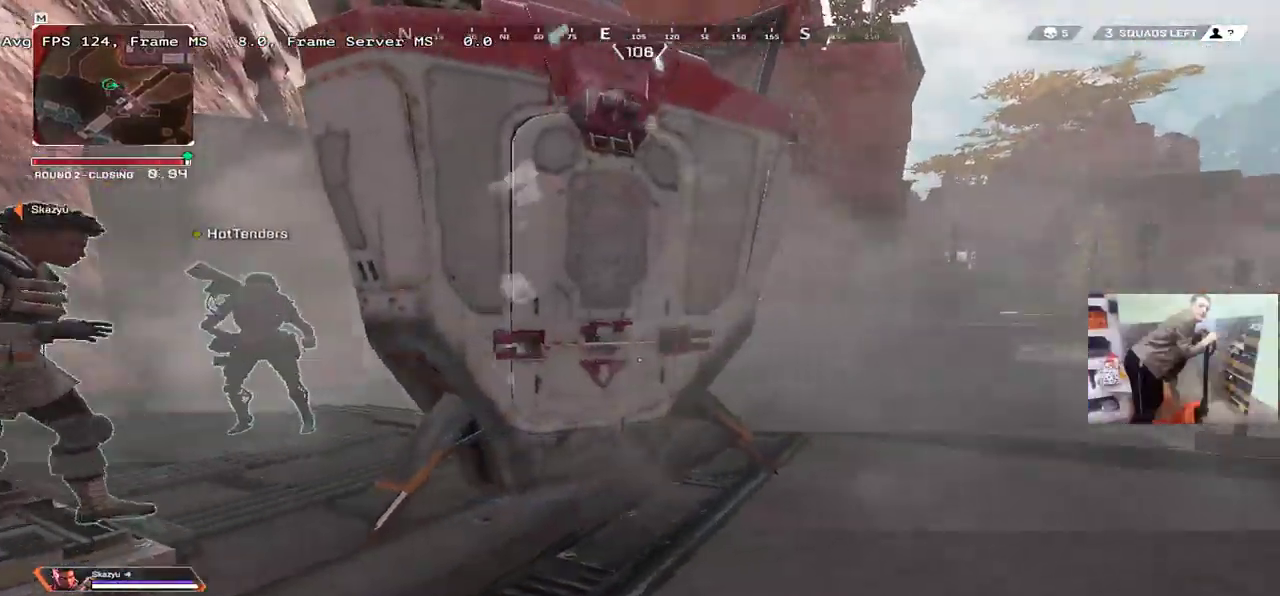
{"keys": ["e"], "mouse": [], "events": [[217, "w", "up"]]}
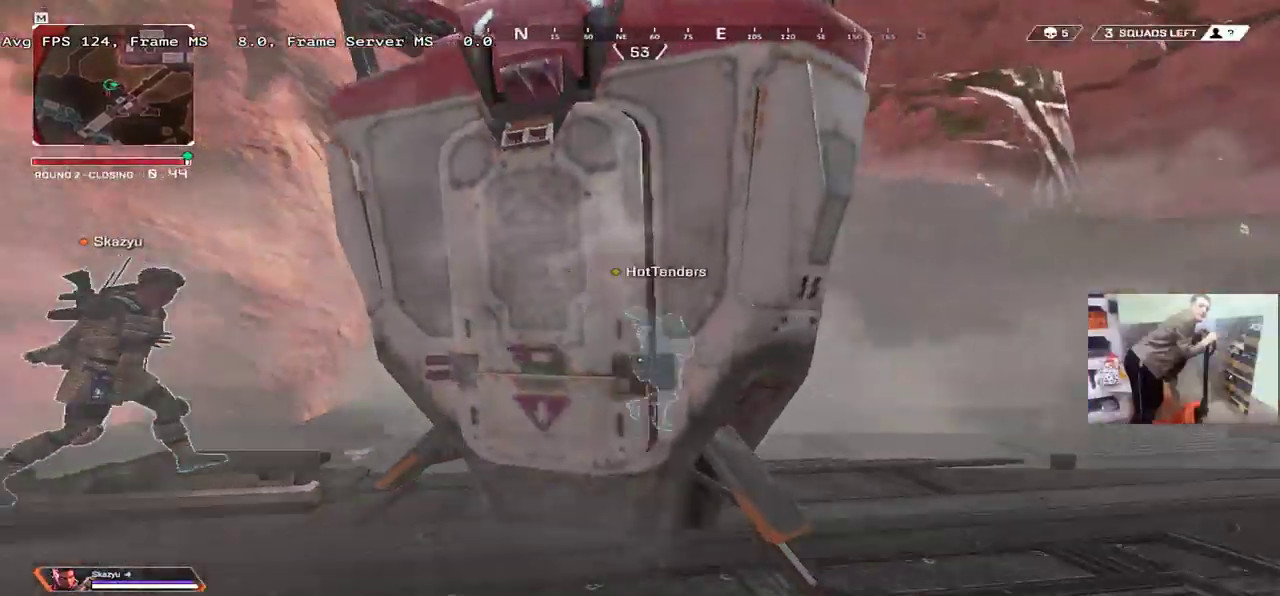
{"keys": ["w"], "mouse": [], "events": [[134, "s", "down"], [284, "e", "up"], [284, "s", "up"], [450, "w", "down"]]}
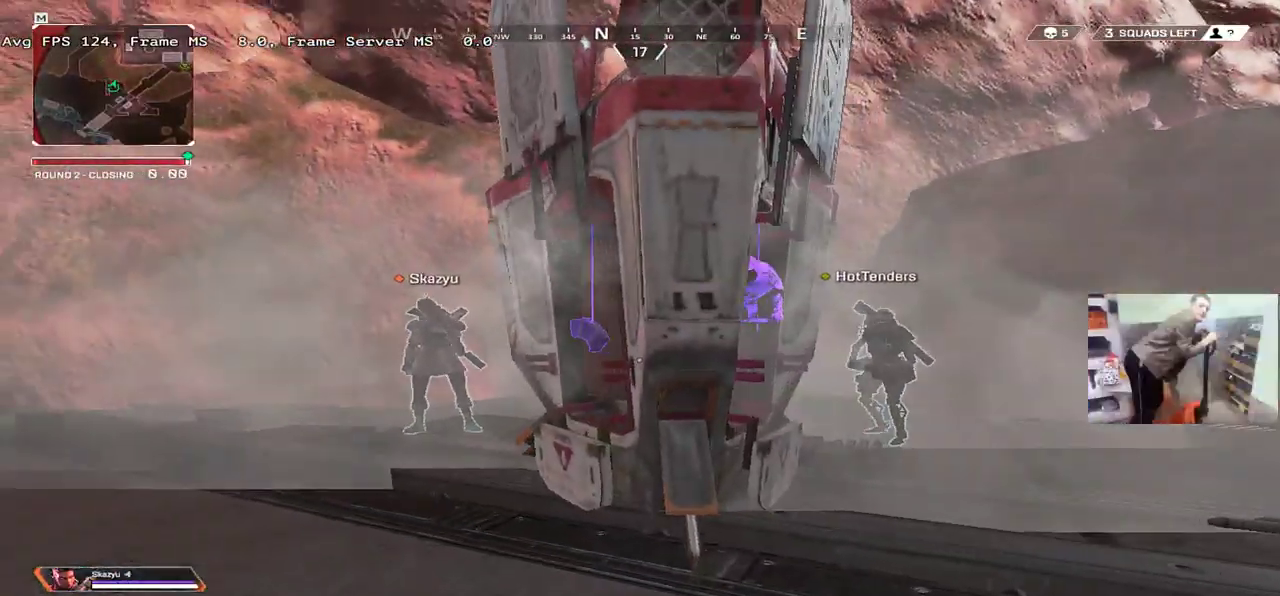
{"keys": [], "mouse": [], "events": [[17, "e", "down"], [84, "e", "up"], [84, "w", "up"], [450, "c", "down"], [500, "c", "up"]]}
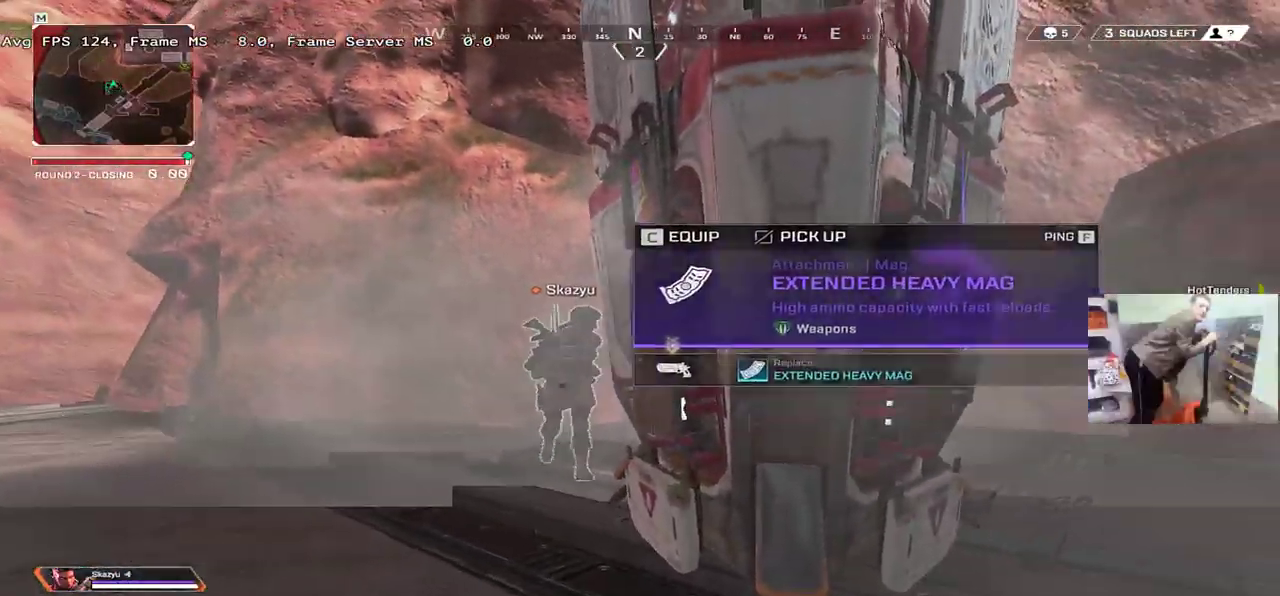
{"keys": [], "mouse": [], "events": [[84, "e", "down"], [100, "w", "down"], [150, "w", "up"], [184, "e", "up"], [300, "c", "down"], [350, "c", "up"]]}
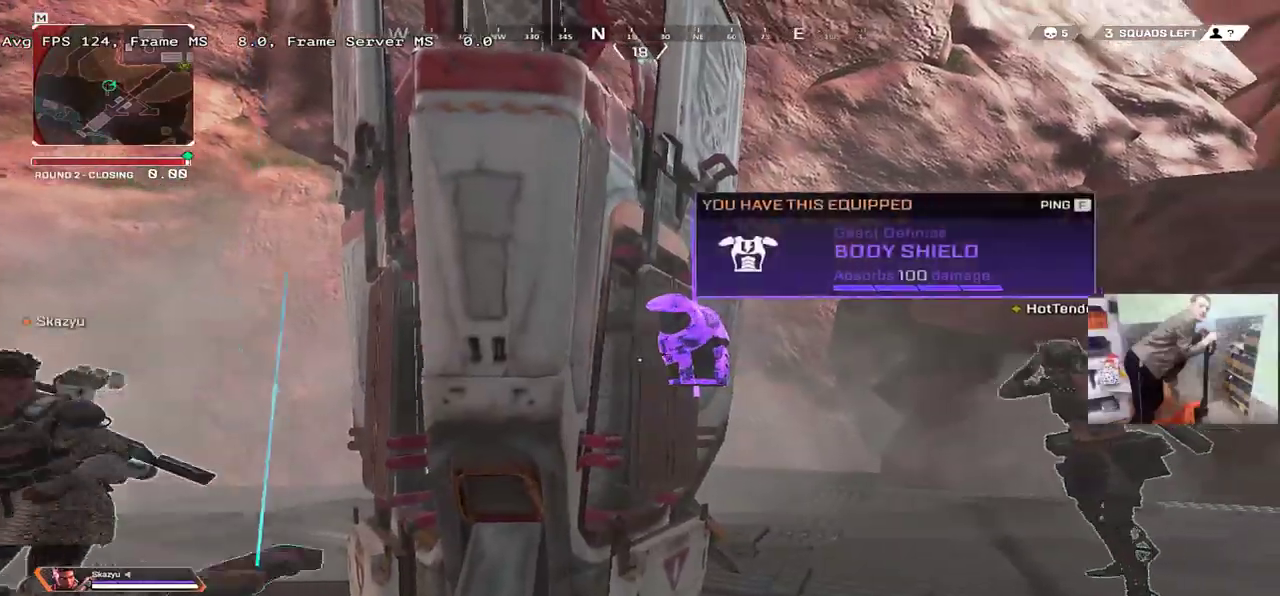
{"keys": ["q", "shift", "w"], "mouse": [], "events": [[167, "c", "down"], [217, "c", "up"], [267, "q", "down"], [284, "w", "down"], [400, "shift", "down"]]}
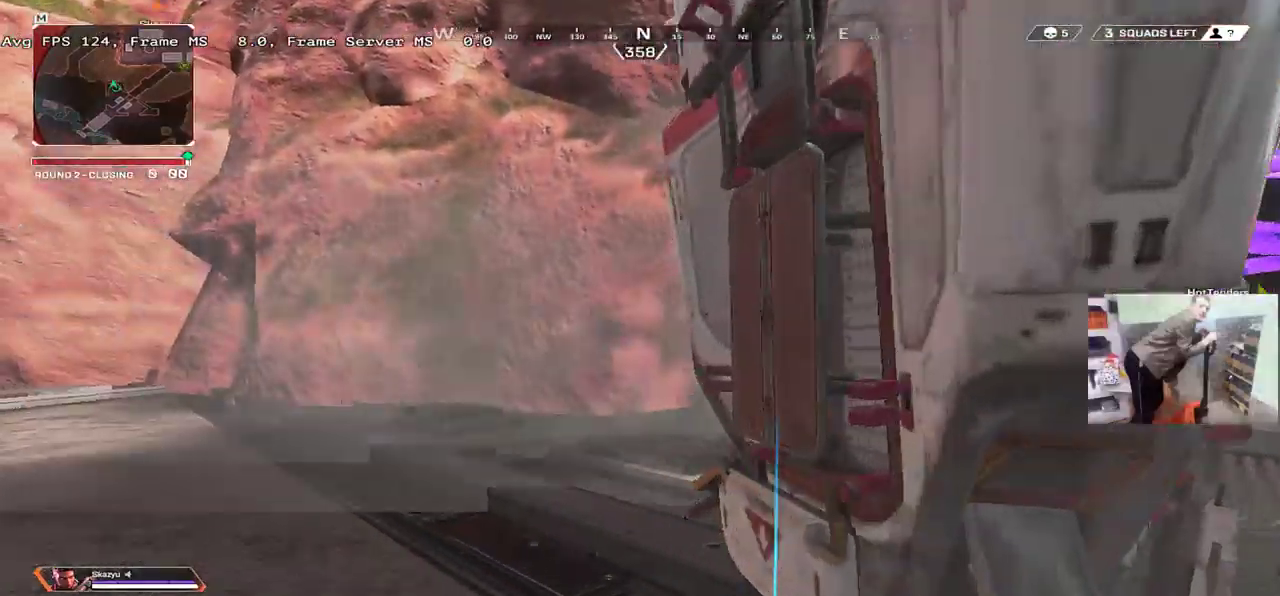
{"keys": ["1", "q"], "mouse": [], "events": [[50, "shift", "up"], [384, "w", "up"], [500, "1", "down"]]}
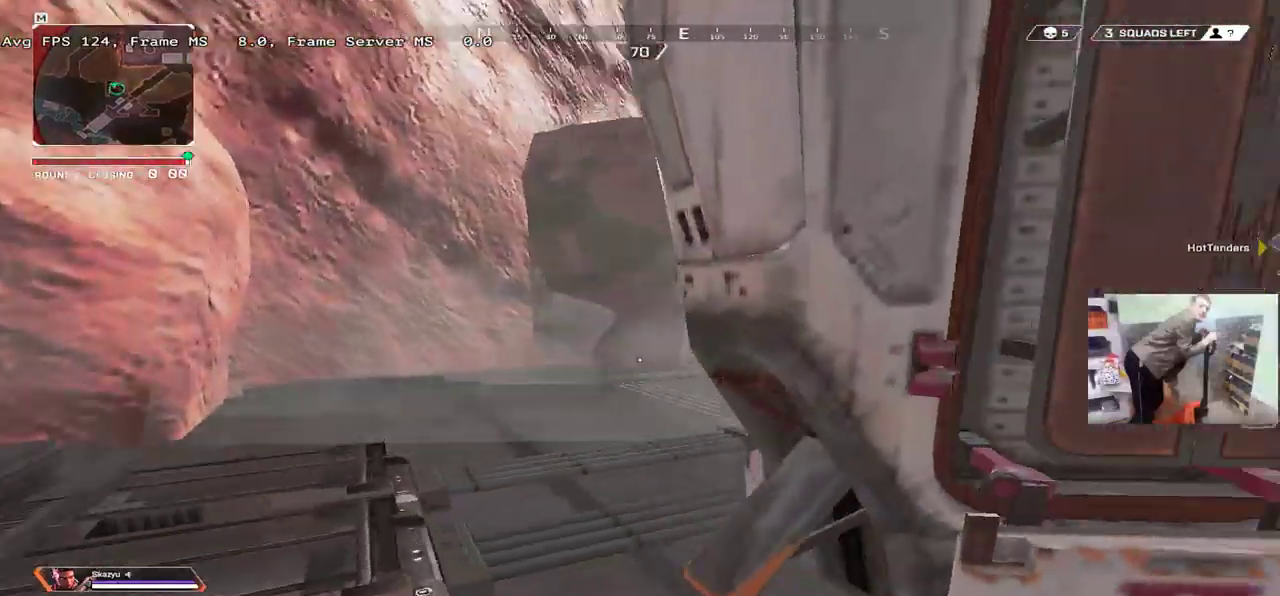
{"keys": ["b", "q", "w"], "mouse": [], "events": [[67, "1", "up"], [267, "w", "down"], [467, "b", "down"]]}
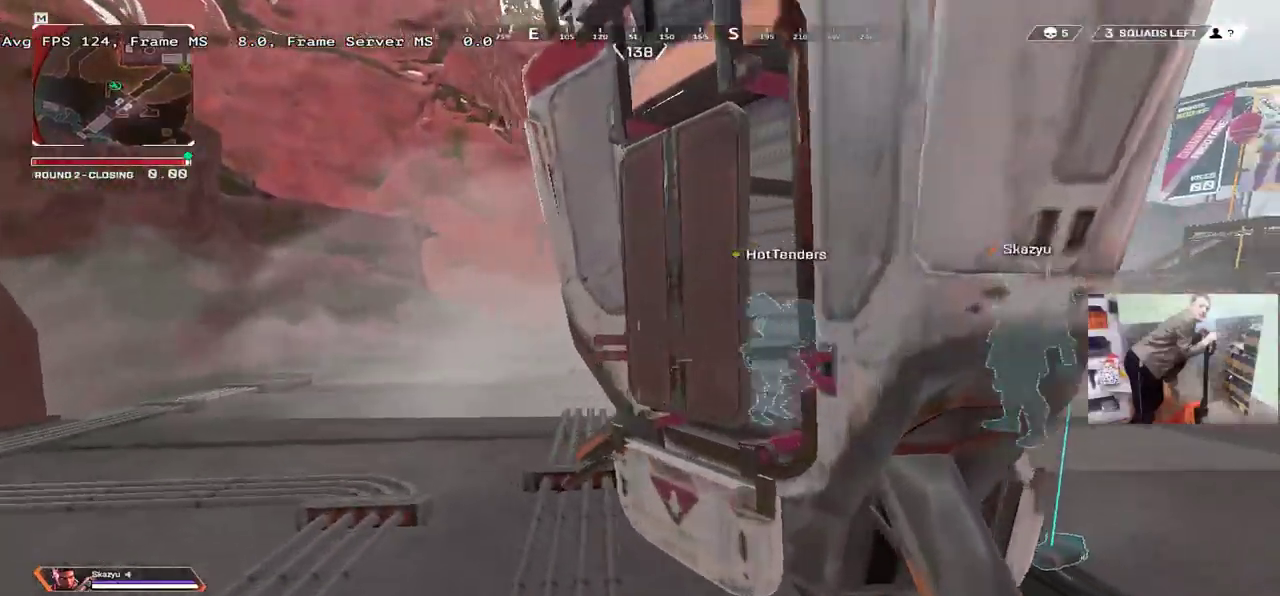
{"keys": ["b", "shift", "w"], "mouse": [], "events": [[34, "q", "up"], [50, "b", "up"], [150, "shift", "down"], [200, "shift", "up"], [334, "shift", "down"], [400, "shift", "up"], [417, "b", "down"], [500, "shift", "down"]]}
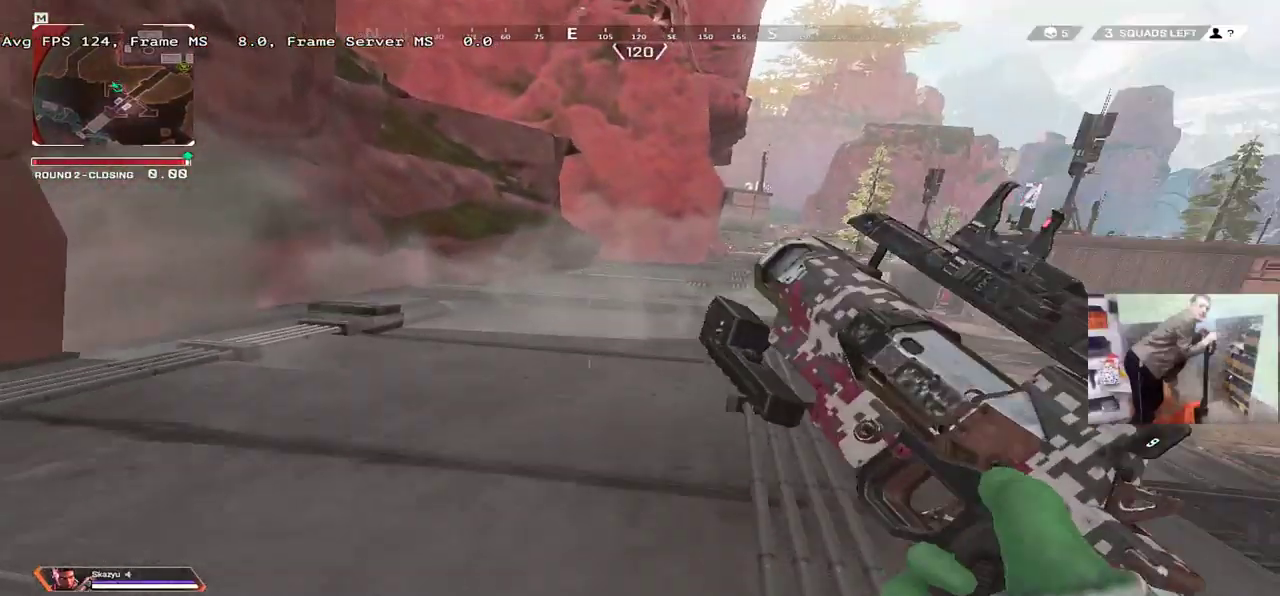
{"keys": ["ctrl", "w"], "mouse": [], "events": [[17, "b", "up"], [100, "shift", "up"], [434, "ctrl", "down"]]}
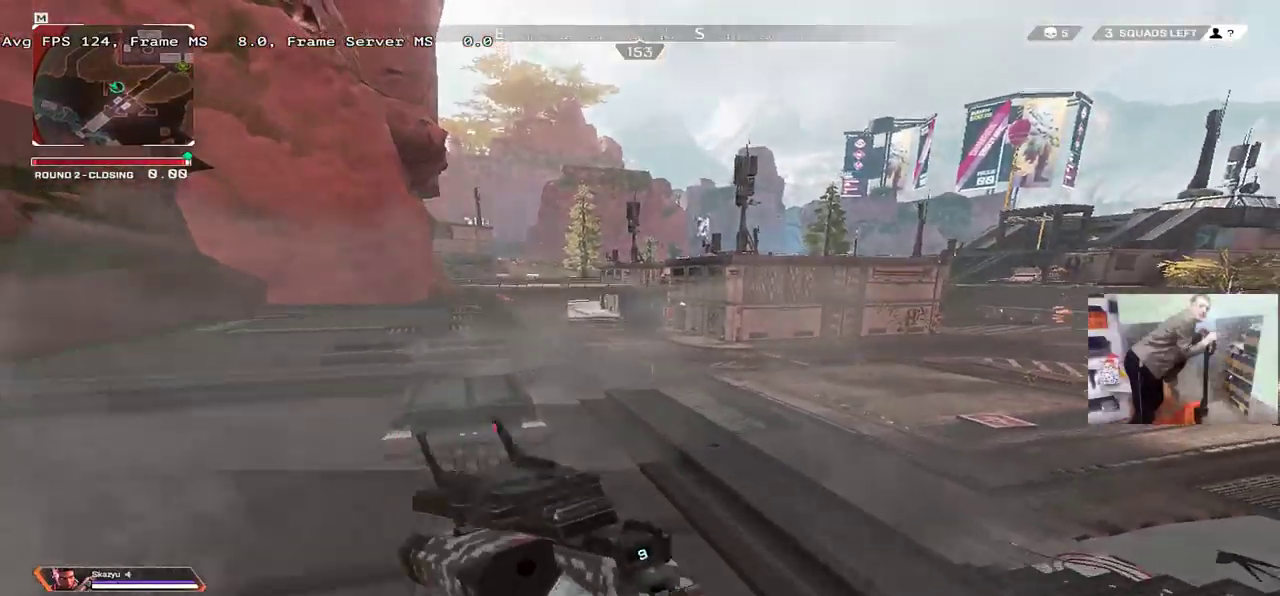
{"keys": ["w"], "mouse": [], "events": [[167, "mouse_right", "down"], [284, "ctrl", "up"], [284, "mouse_right", "up"], [367, "q", "down"], [484, "q", "up"]]}
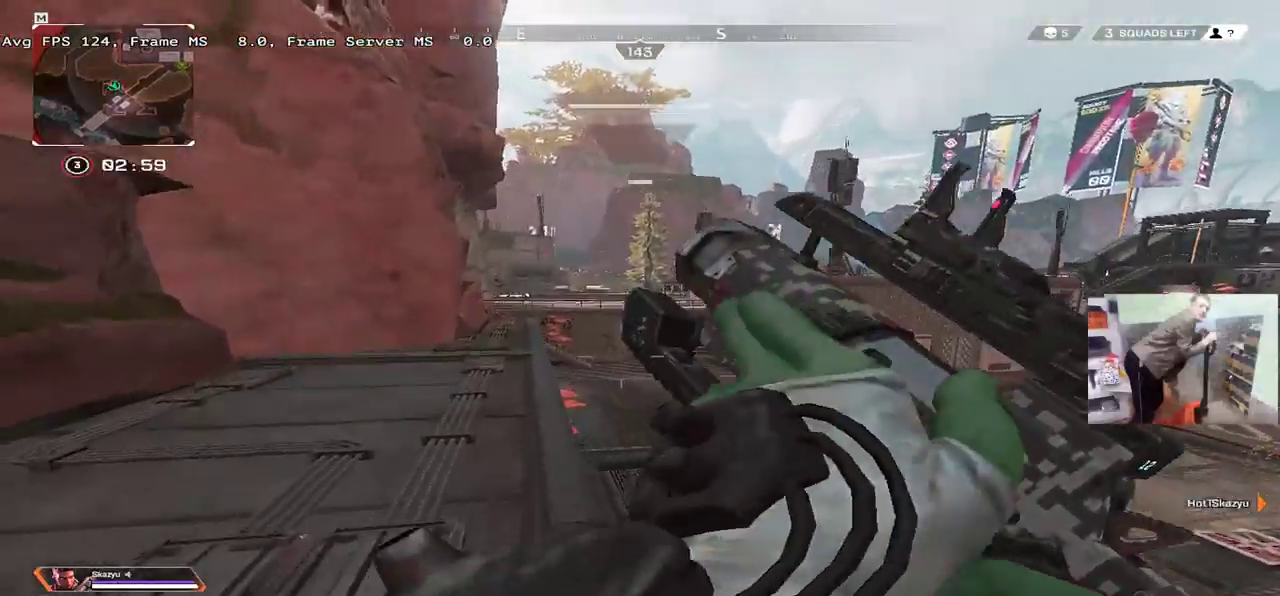
{"keys": ["w"], "mouse": [], "events": [[84, "3", "down"], [117, "shift", "down"], [150, "3", "up"], [200, "shift", "up"], [317, "tab", "down"], [384, "tab", "up"]]}
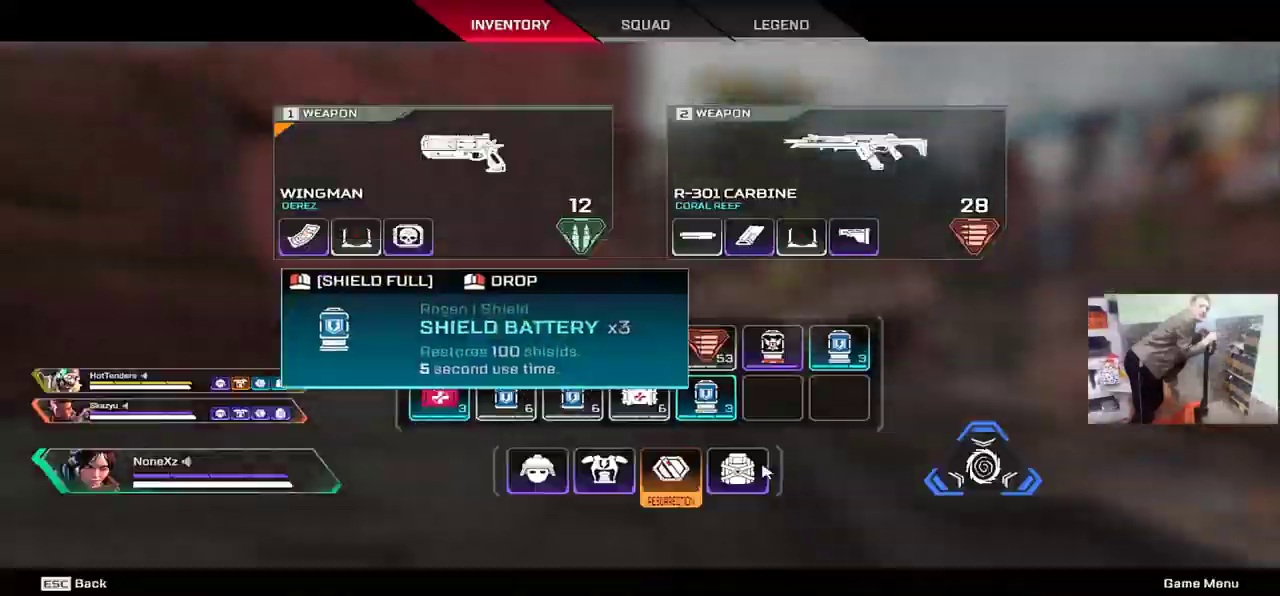
{"keys": ["w"], "mouse": [], "events": [[84, "tab", "down"], [150, "tab", "up"]]}
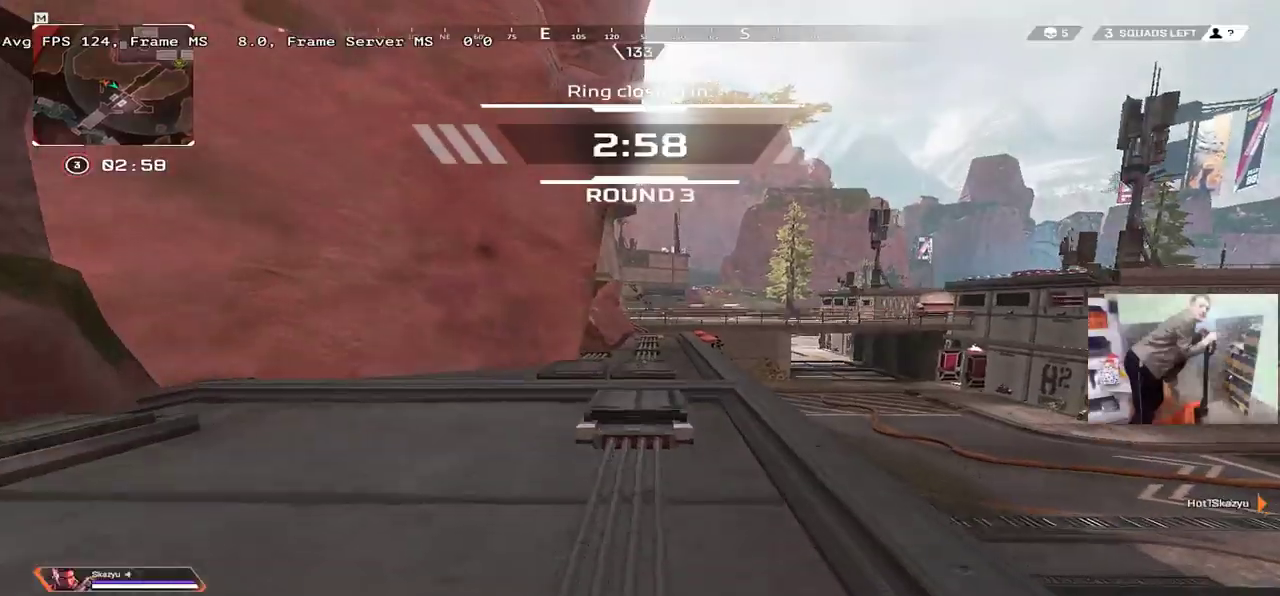
{"keys": ["w"], "mouse": [], "events": []}
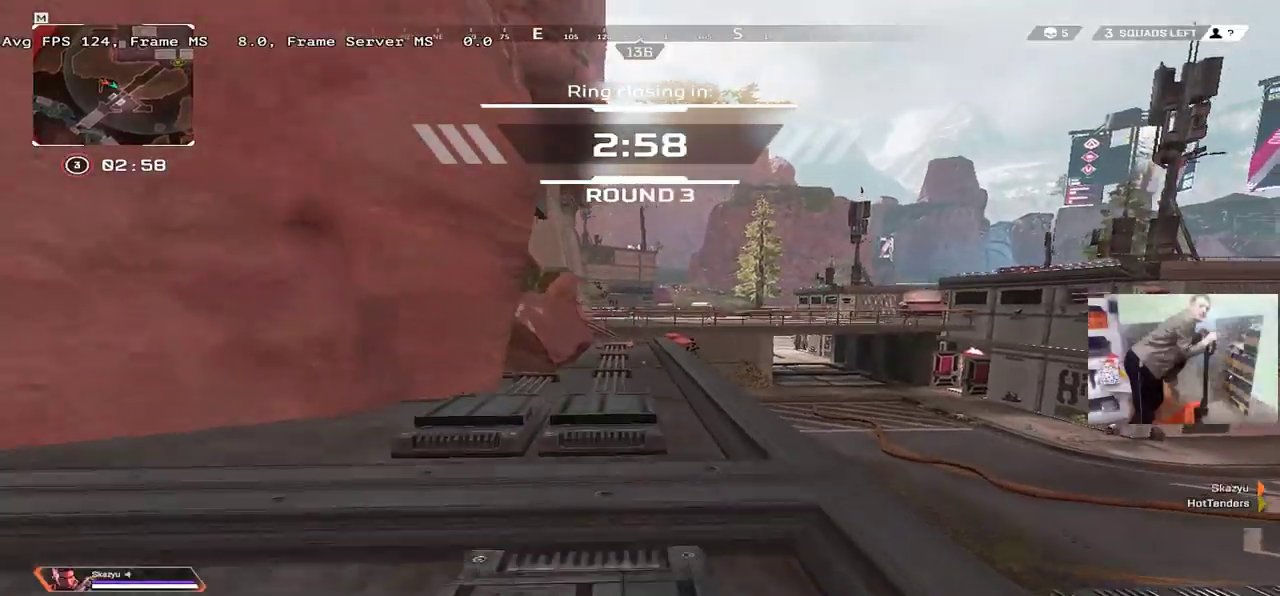
{"keys": ["w"], "mouse": [], "events": []}
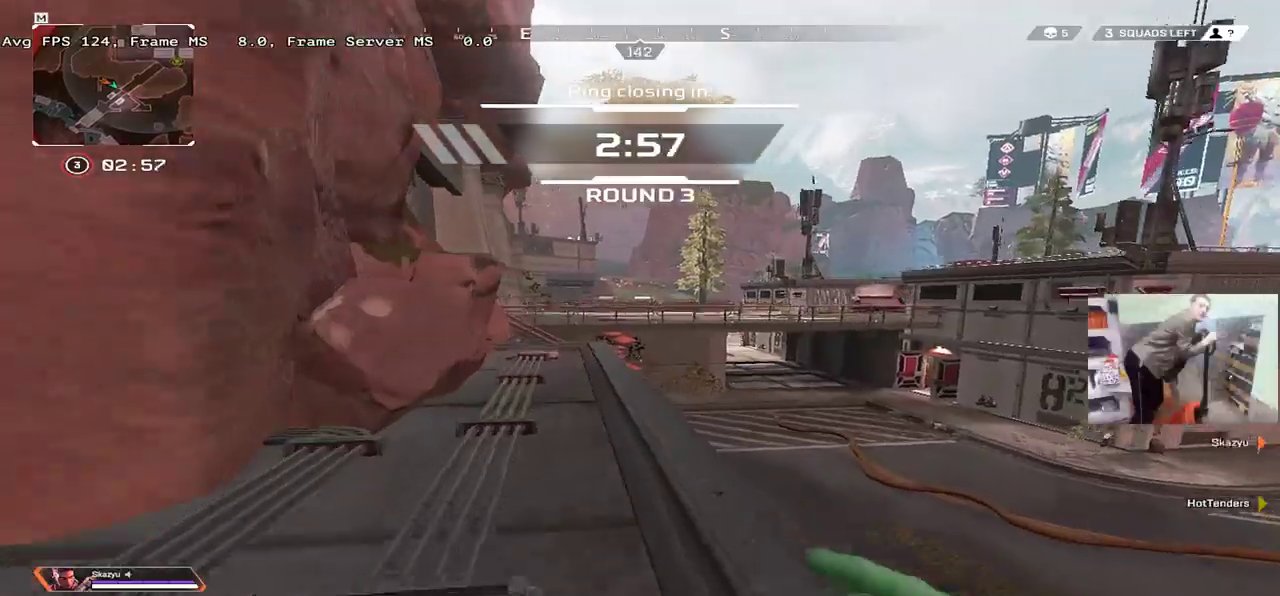
{"keys": ["w"], "mouse": [], "events": []}
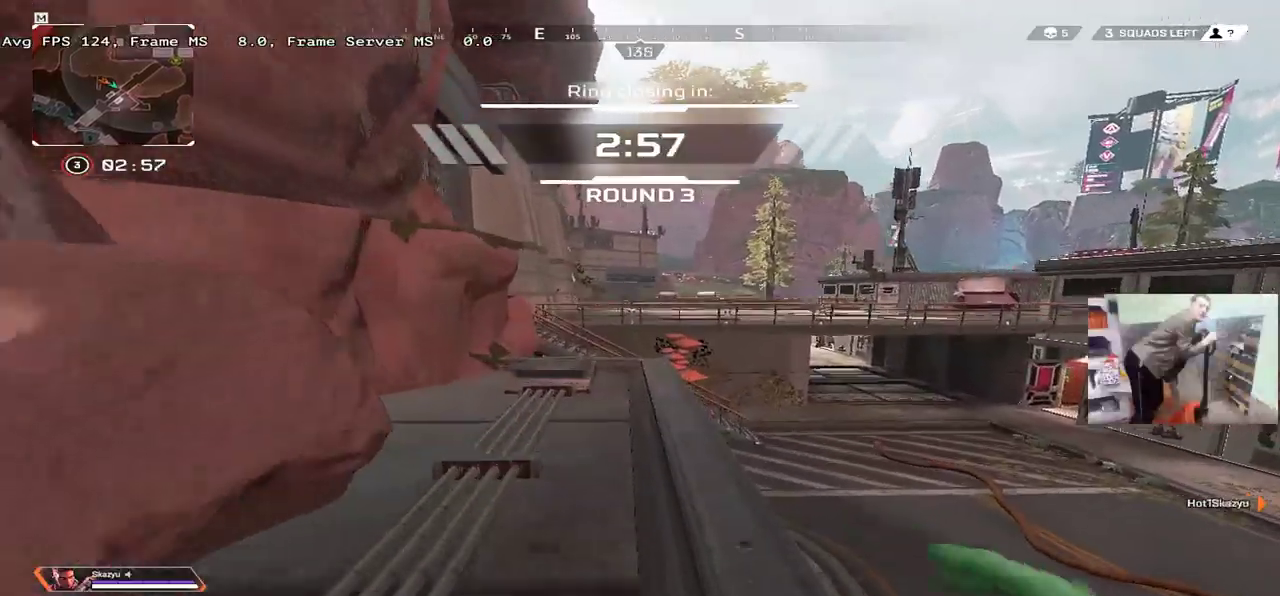
{"keys": ["ctrl", "w"], "mouse": [], "events": [[450, "ctrl", "down"]]}
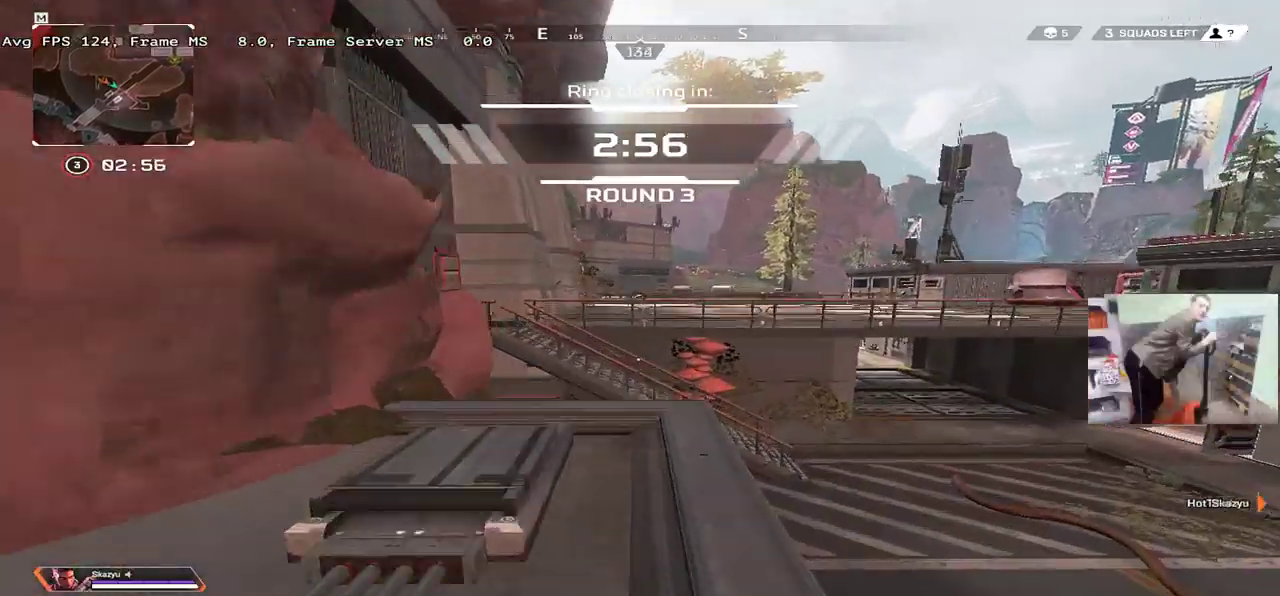
{"keys": ["ctrl", "w"], "mouse": ["right"], "events": [[417, "mouse_right", "down"]]}
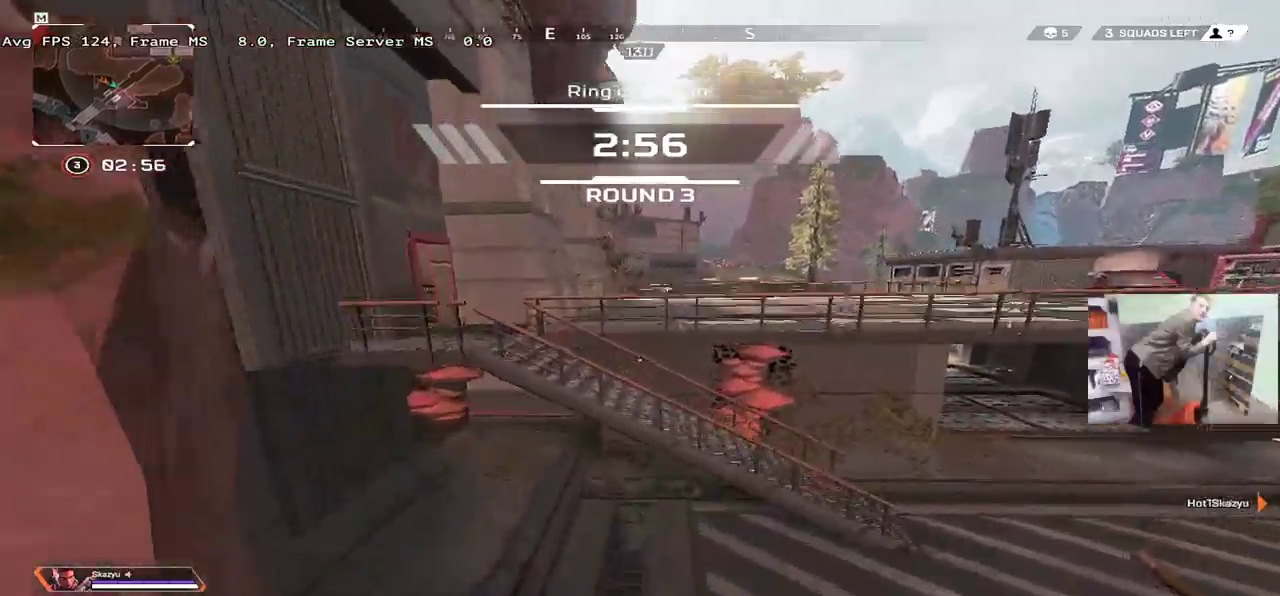
{"keys": ["ctrl", "w"], "mouse": [], "events": [[184, "mouse_right", "up"]]}
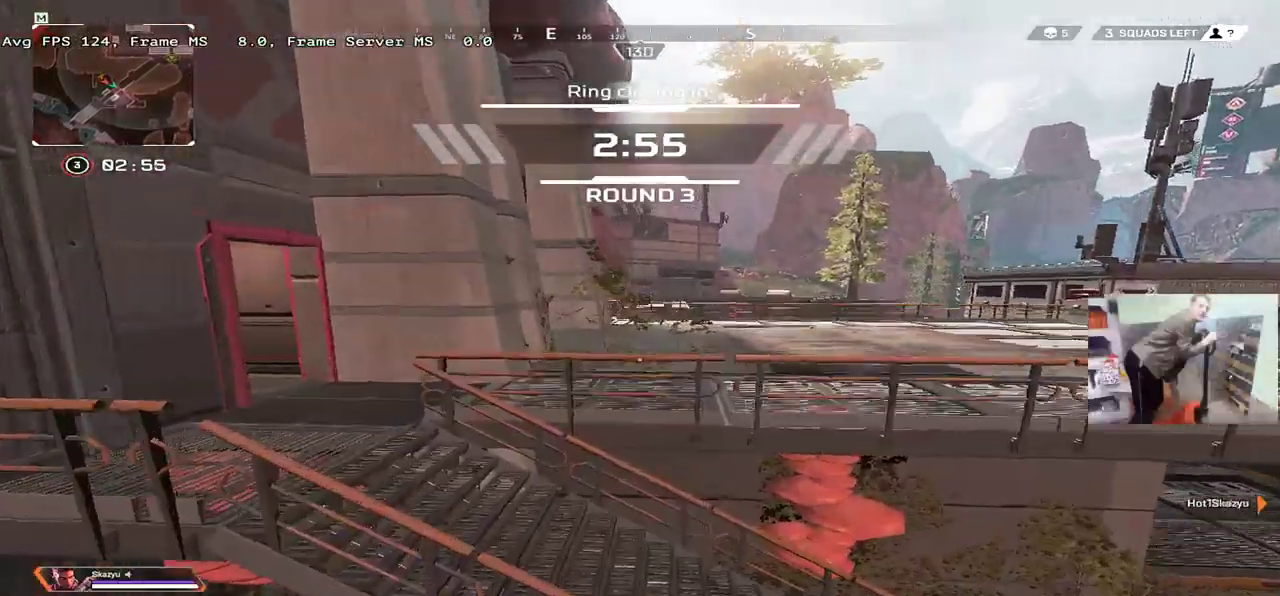
{"keys": ["q", "w"], "mouse": [], "events": [[84, "q", "down"], [317, "ctrl", "up"]]}
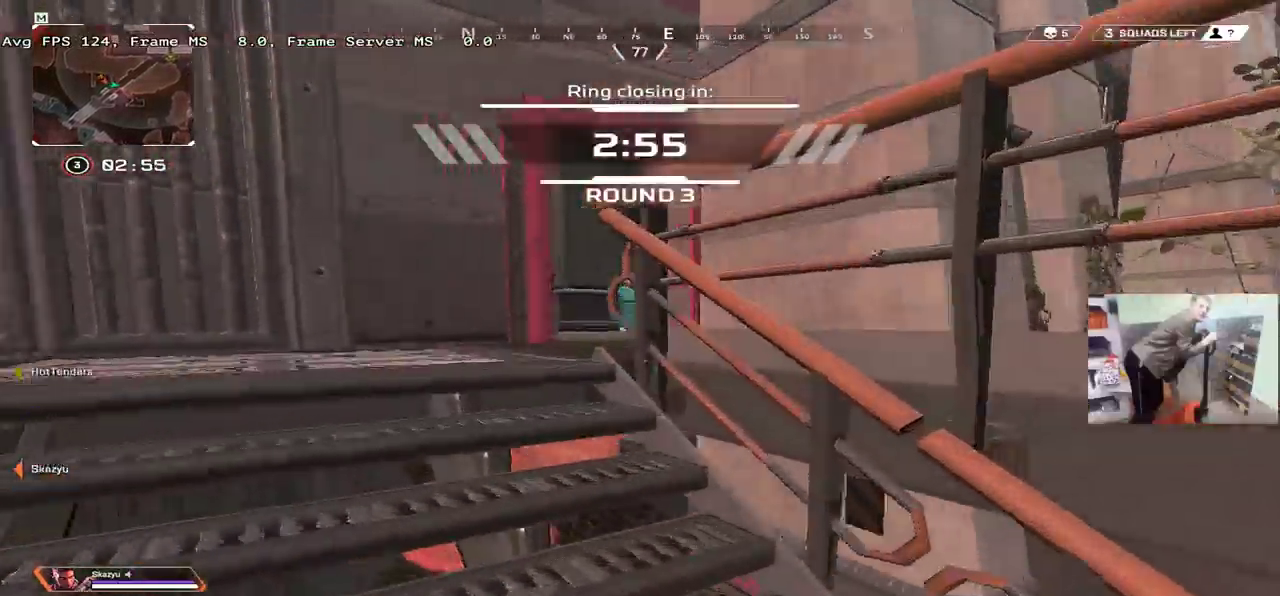
{"keys": ["w"], "mouse": [], "events": [[200, "q", "up"]]}
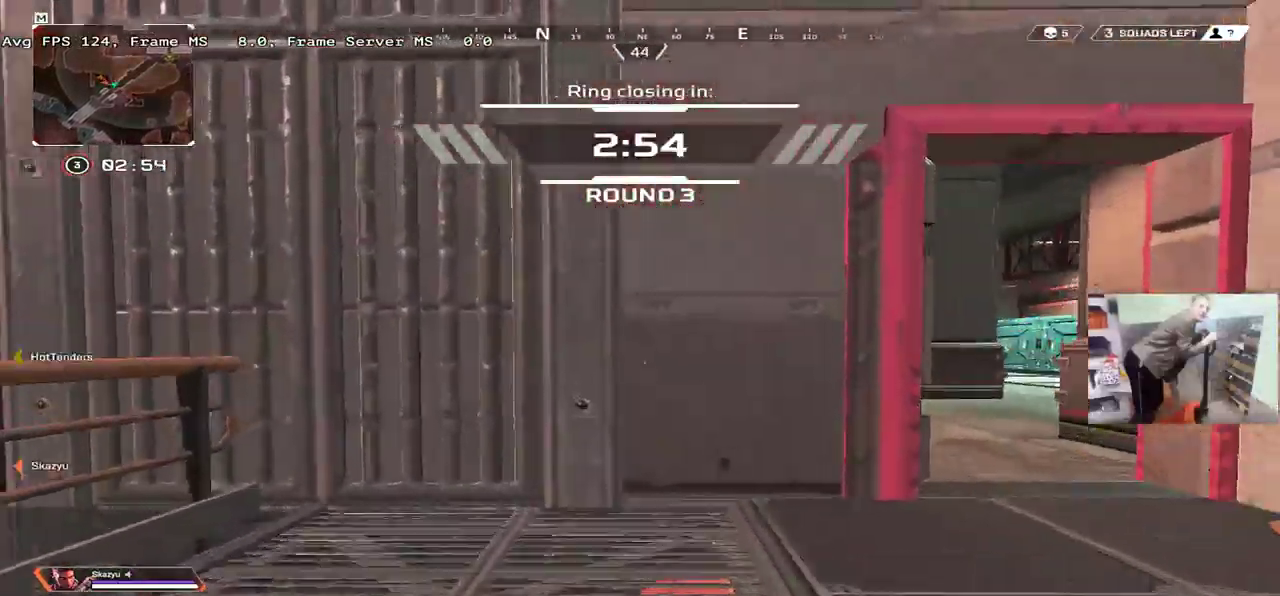
{"keys": ["w"], "mouse": [], "events": []}
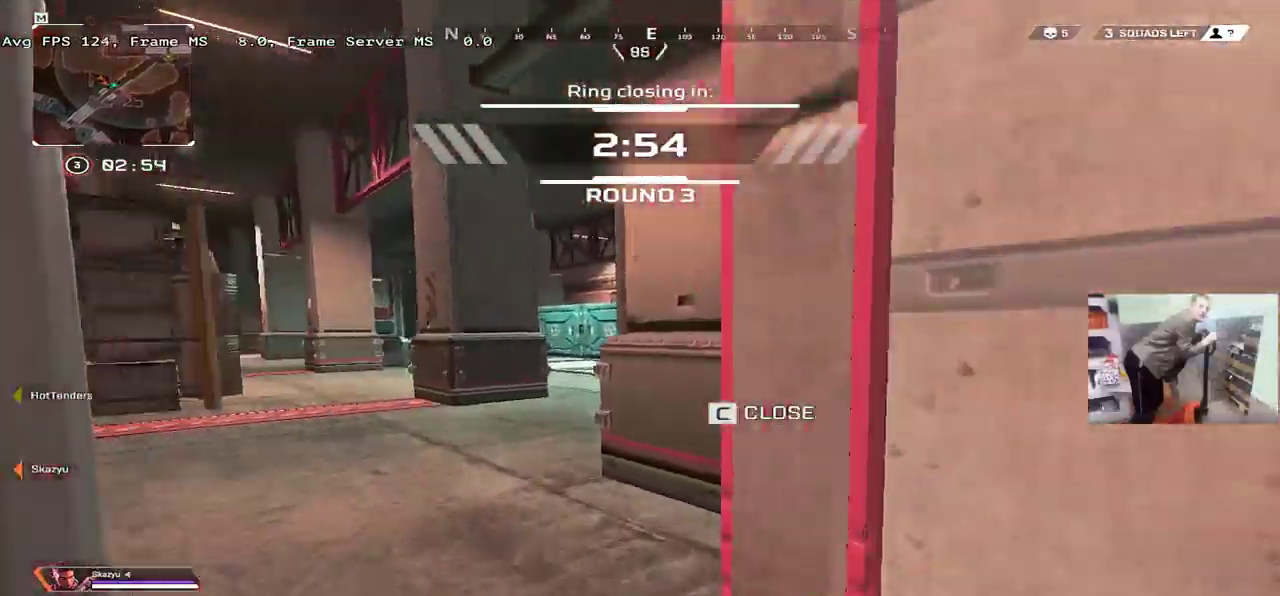
{"keys": ["w"], "mouse": [], "events": []}
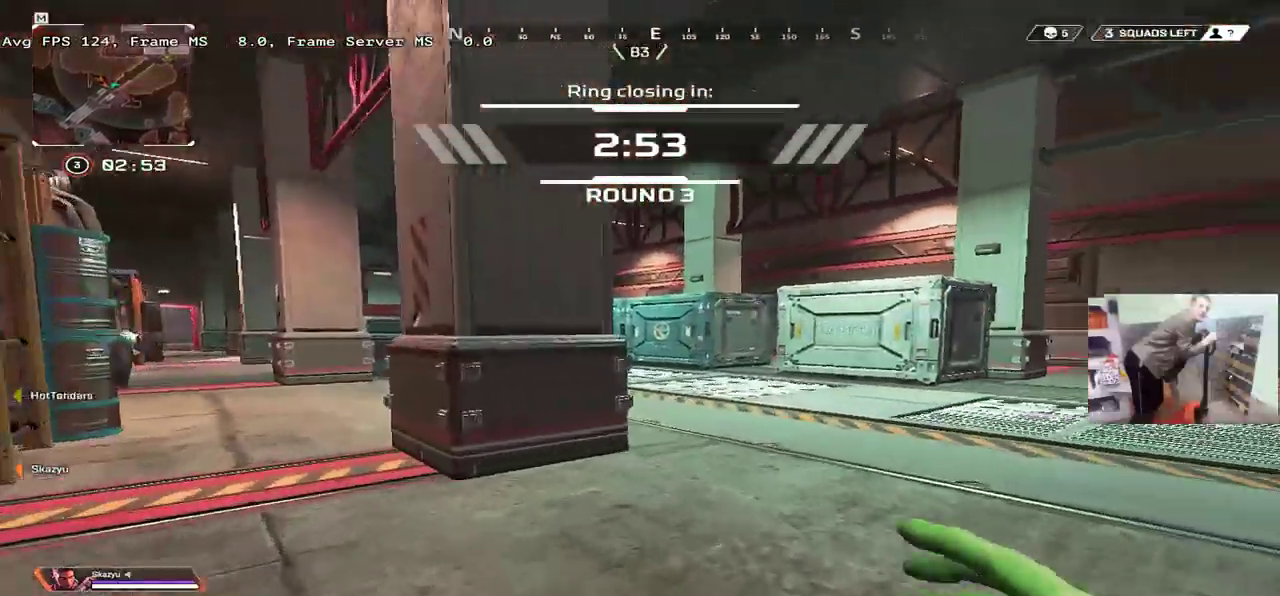
{"keys": ["ctrl", "w"], "mouse": [], "events": [[100, "ctrl", "down"], [400, "mouse_right", "down"], [484, "mouse_right", "up"]]}
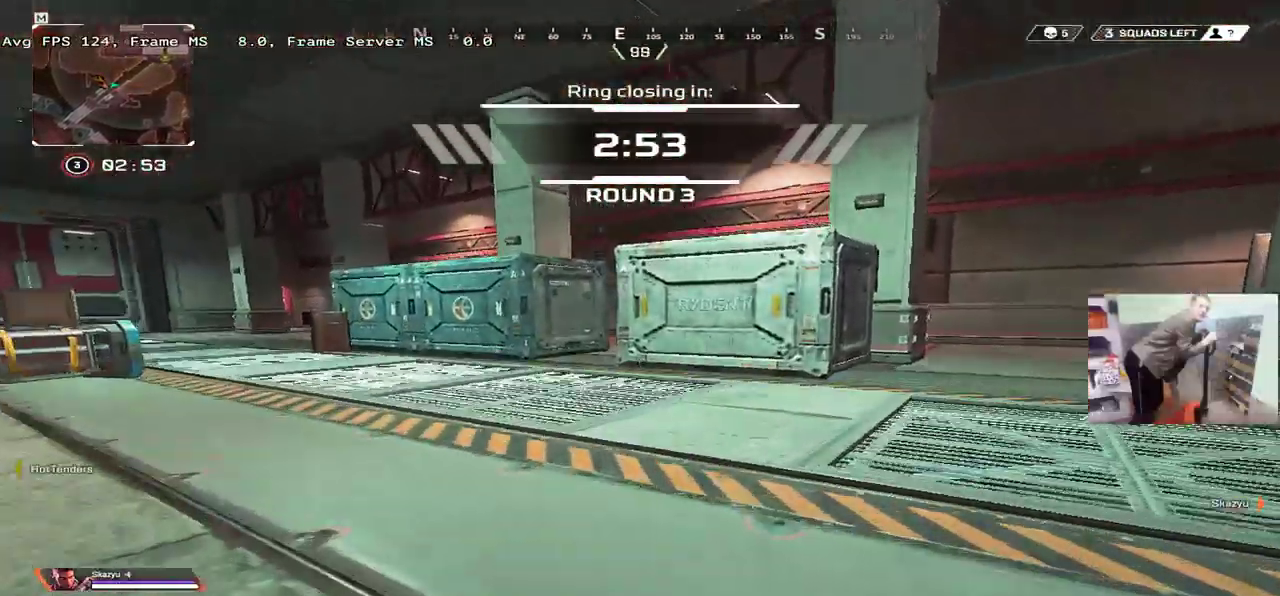
{"keys": ["w"], "mouse": [], "events": [[34, "q", "down"], [134, "ctrl", "up"], [334, "q", "up"], [350, "shift", "down"], [450, "shift", "up"]]}